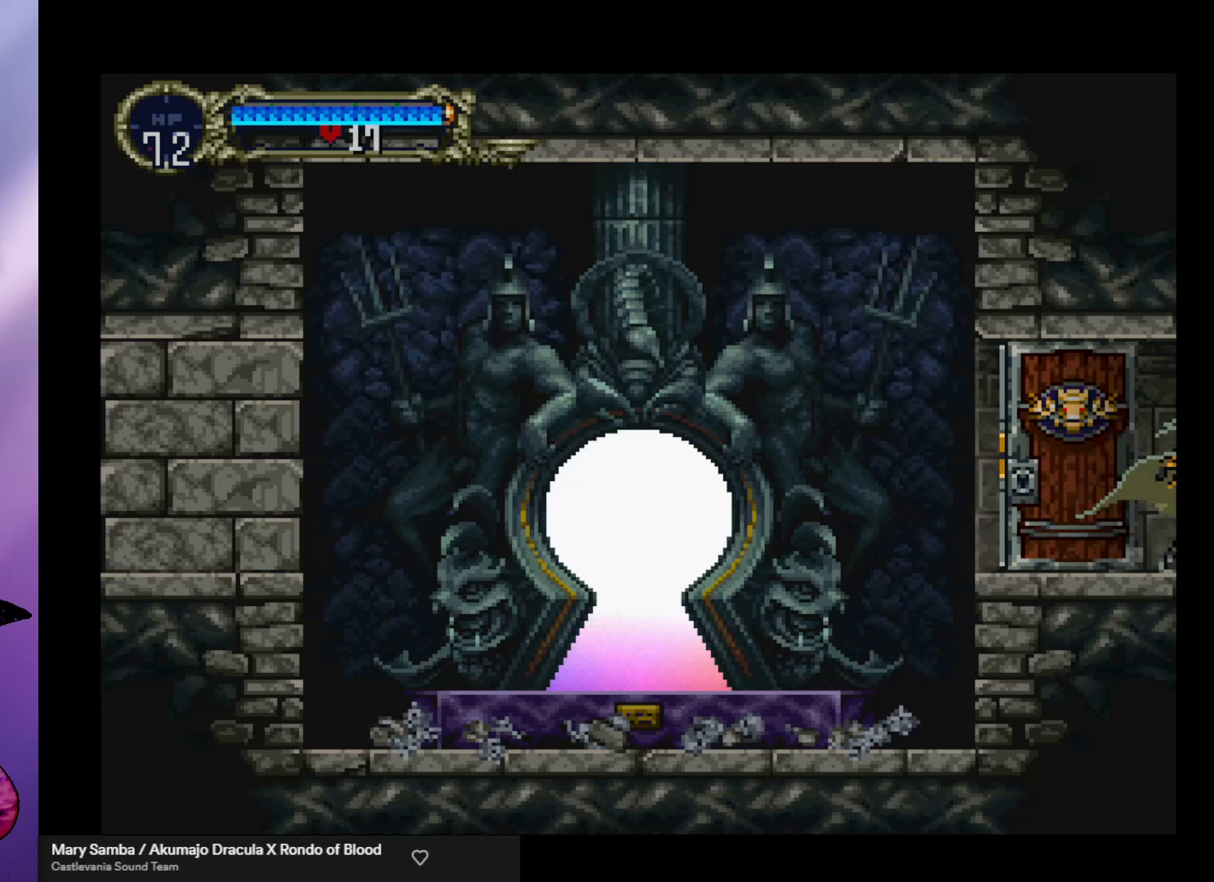
Gameplay with a controller (arcade stick); each line is a JSON object with the inputs held at the frame after it. "events" lists button and stick changes between this image and that frame as [ms after this image, input, new state], when the widget could be followed in between. Not read: L3 R3.
{"buttons": [], "left_stick": "right", "events": []}
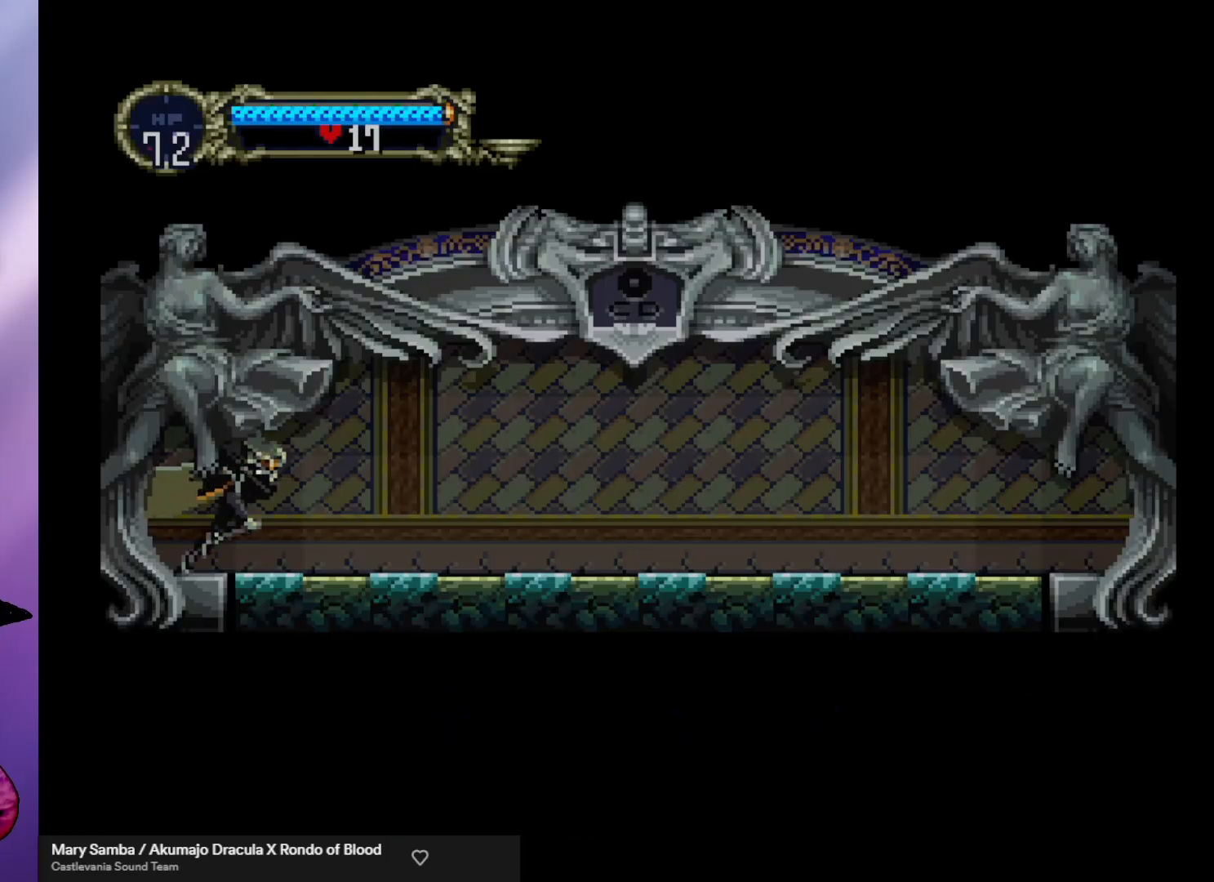
{"buttons": [], "left_stick": "left", "events": [[500, "left_stick", "left"]]}
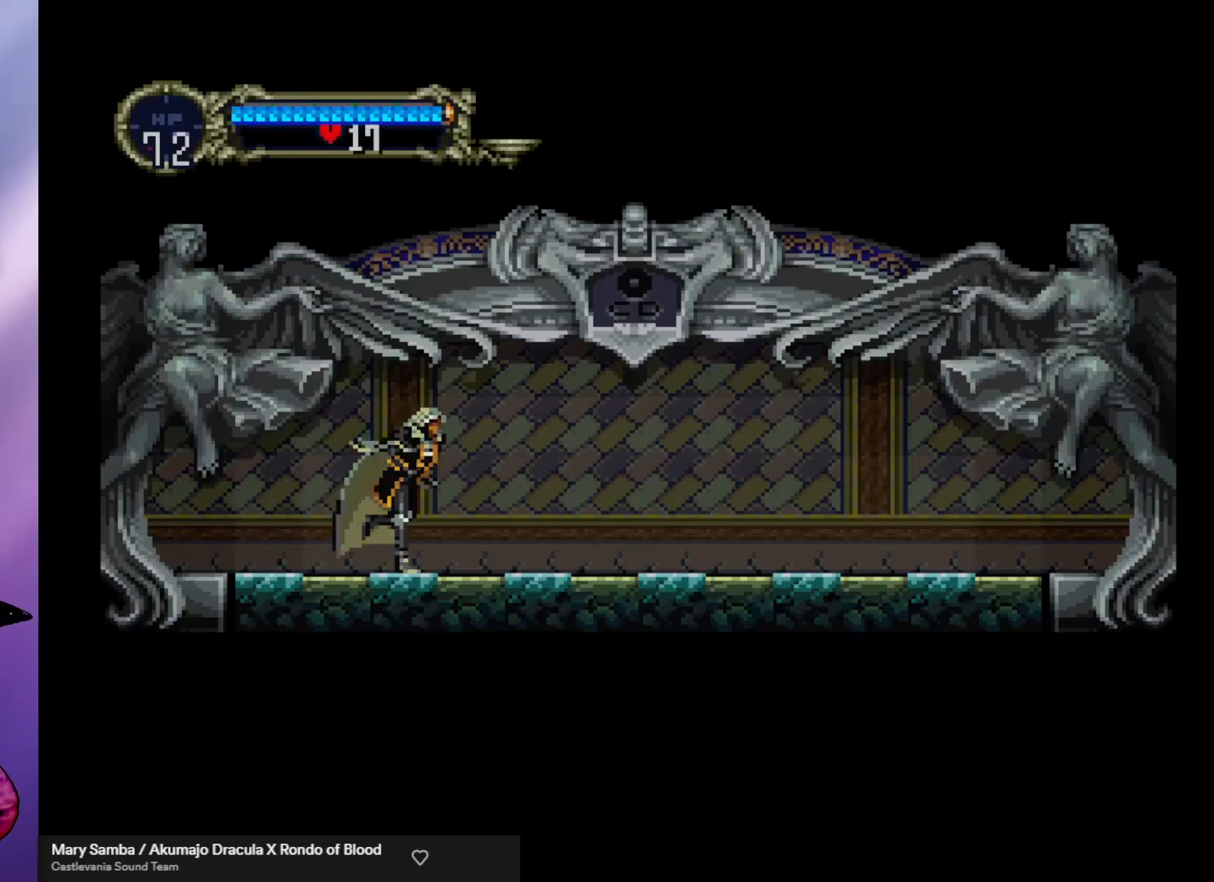
{"buttons": [], "left_stick": "center", "events": [[67, "left_stick", "center"], [100, "Y", "down"], [200, "Y", "up"], [300, "Y", "down"], [333, "Y", "up"], [400, "Y", "down"], [500, "Y", "up"]]}
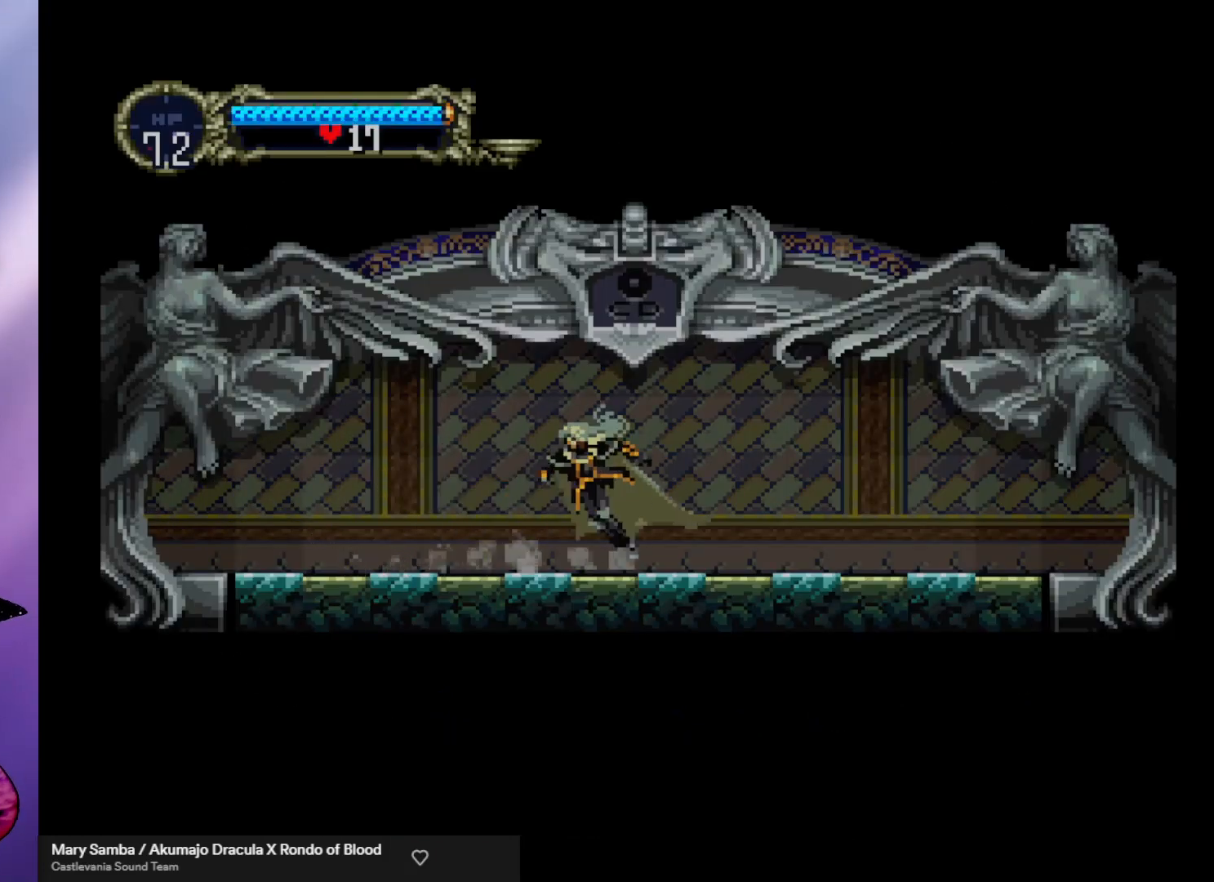
{"buttons": ["Y"], "left_stick": "center", "events": [[33, "Y", "down"], [133, "Y", "up"], [200, "Y", "down"], [267, "Y", "up"], [333, "Y", "down"], [400, "Y", "up"], [500, "Y", "down"]]}
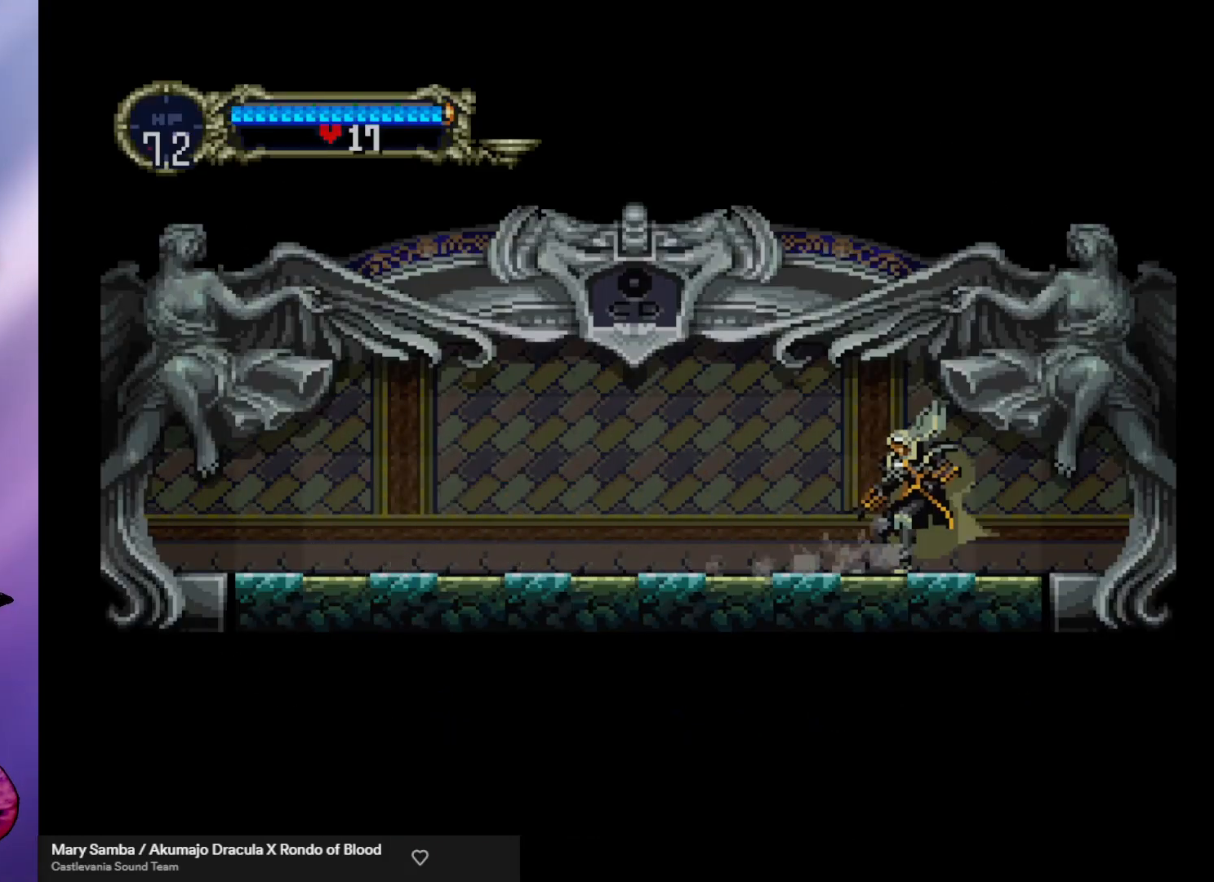
{"buttons": ["Y"], "left_stick": "center", "events": [[67, "Y", "up"], [133, "Y", "down"], [233, "Y", "up"], [300, "Y", "down"], [367, "Y", "up"], [433, "Y", "down"]]}
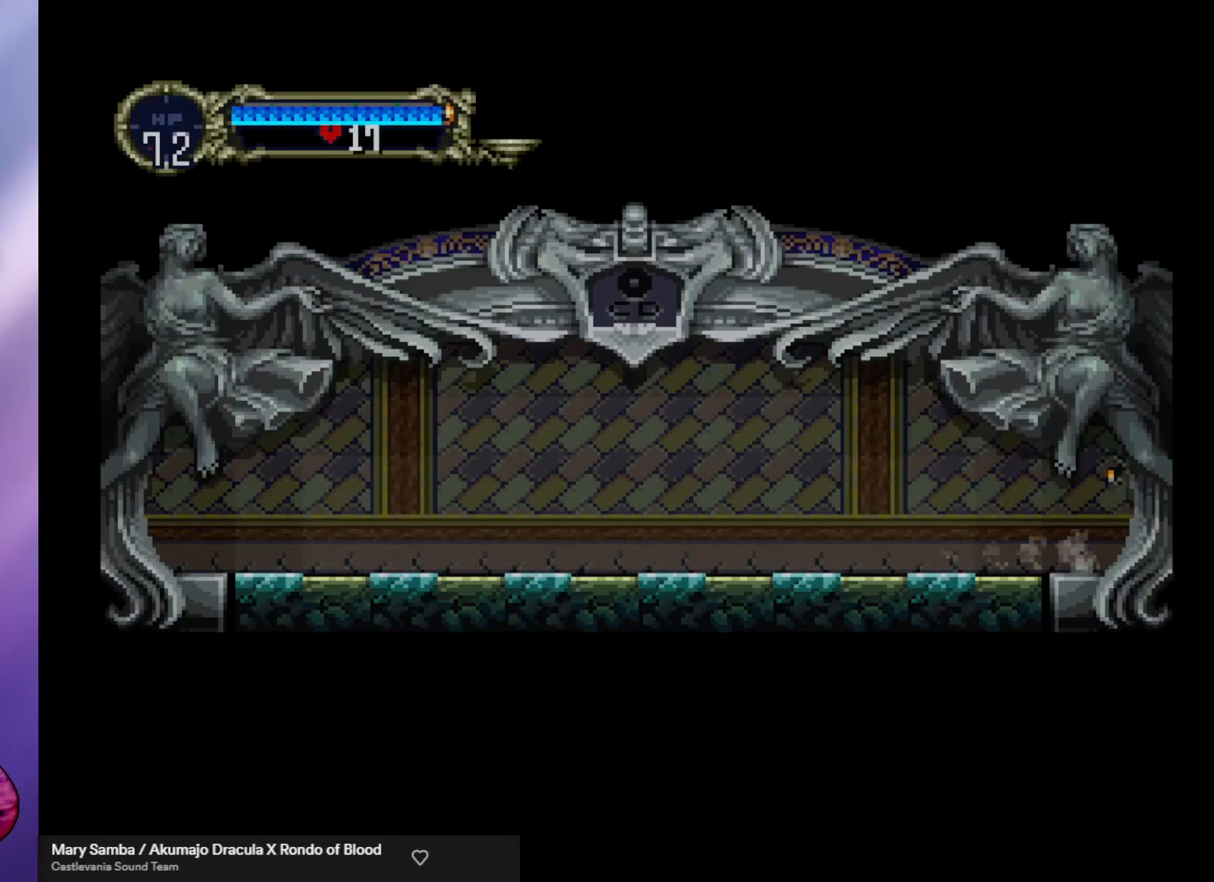
{"buttons": [], "left_stick": "center", "events": [[33, "Y", "up"], [100, "Y", "down"], [167, "Y", "up"], [233, "Y", "down"], [300, "Y", "up"], [367, "Y", "down"], [433, "Y", "up"]]}
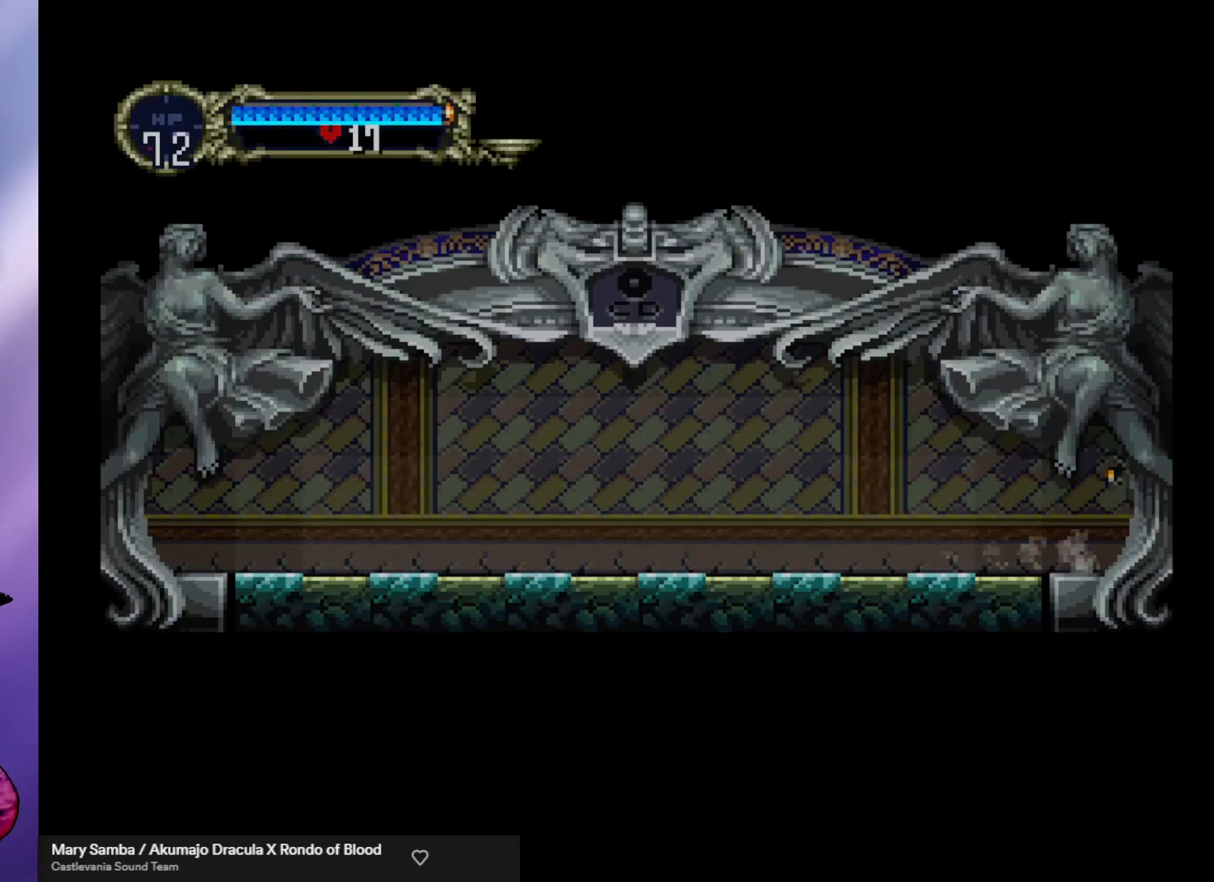
{"buttons": [], "left_stick": "center", "events": [[33, "Y", "down"], [67, "Y", "up"], [200, "Y", "down"], [233, "Y", "up"], [367, "Y", "down"], [433, "Y", "up"]]}
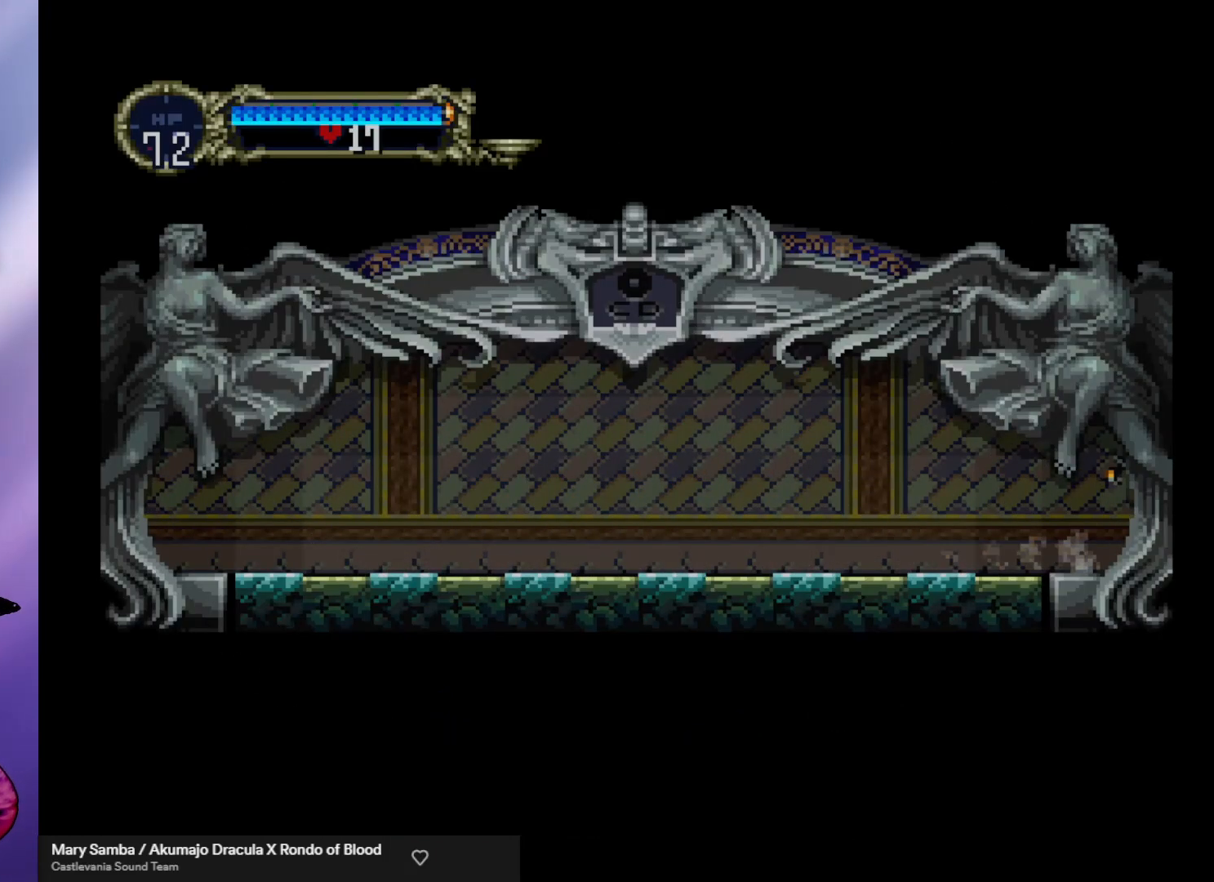
{"buttons": ["Y"], "left_stick": "center", "events": [[33, "Y", "down"], [67, "Y", "up"], [167, "Y", "down"], [267, "Y", "up"], [333, "Y", "down"], [400, "Y", "up"], [500, "Y", "down"]]}
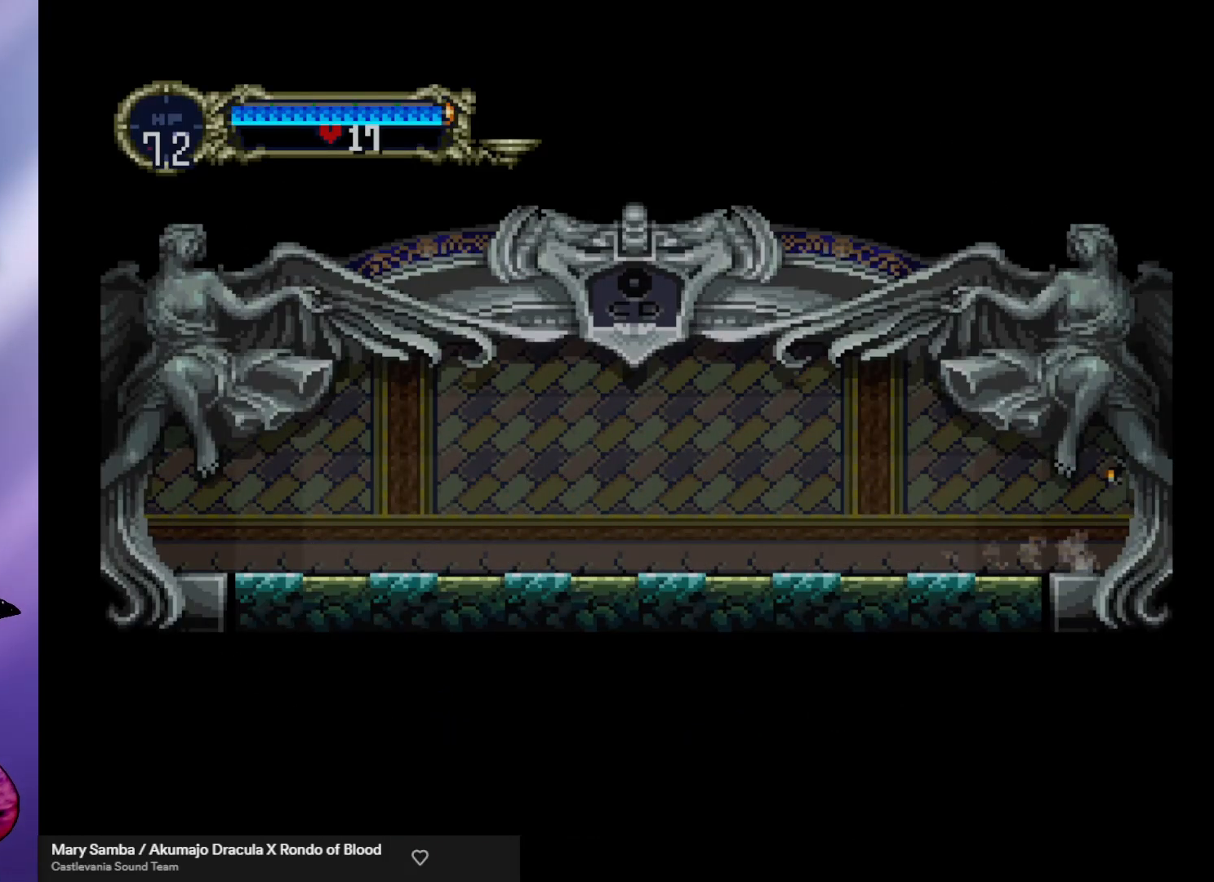
{"buttons": [], "left_stick": "center", "events": [[33, "Y", "up"]]}
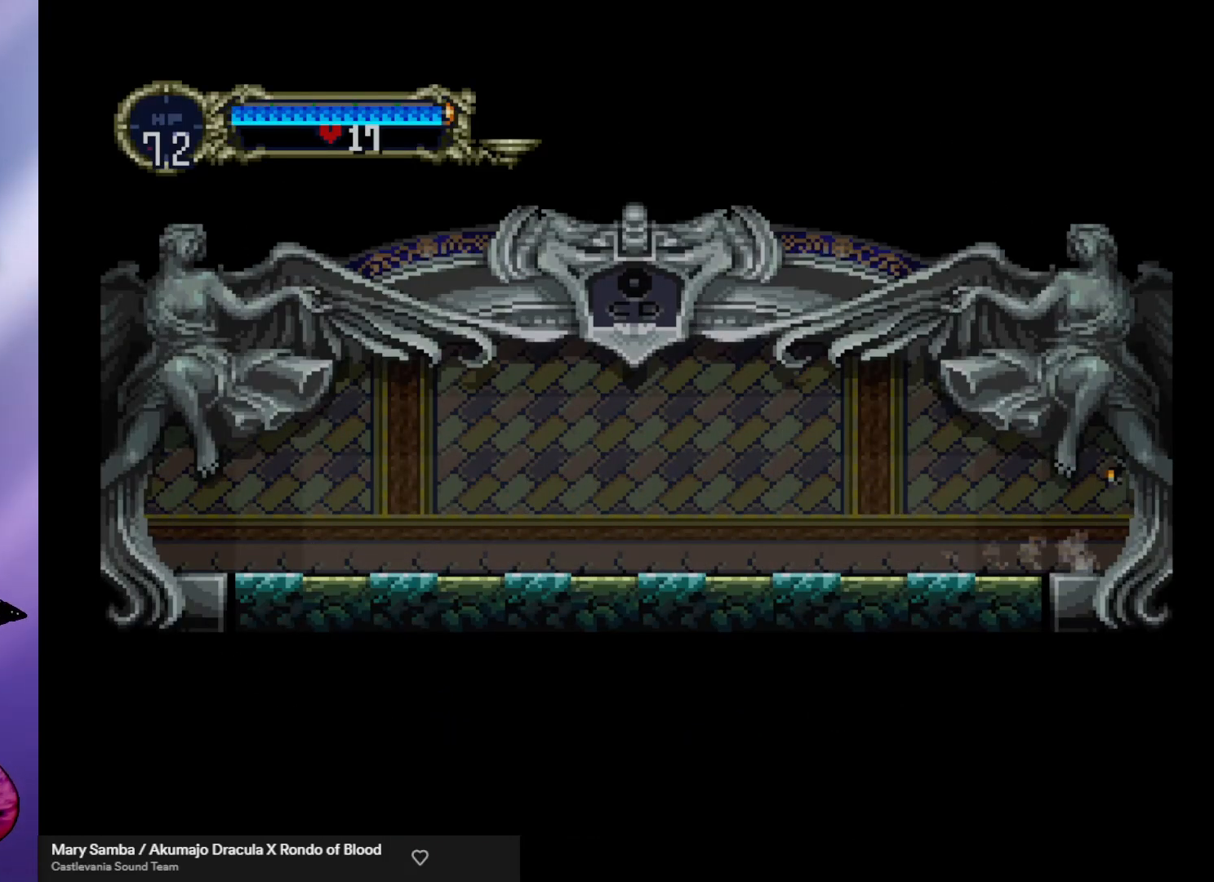
{"buttons": [], "left_stick": "center", "events": []}
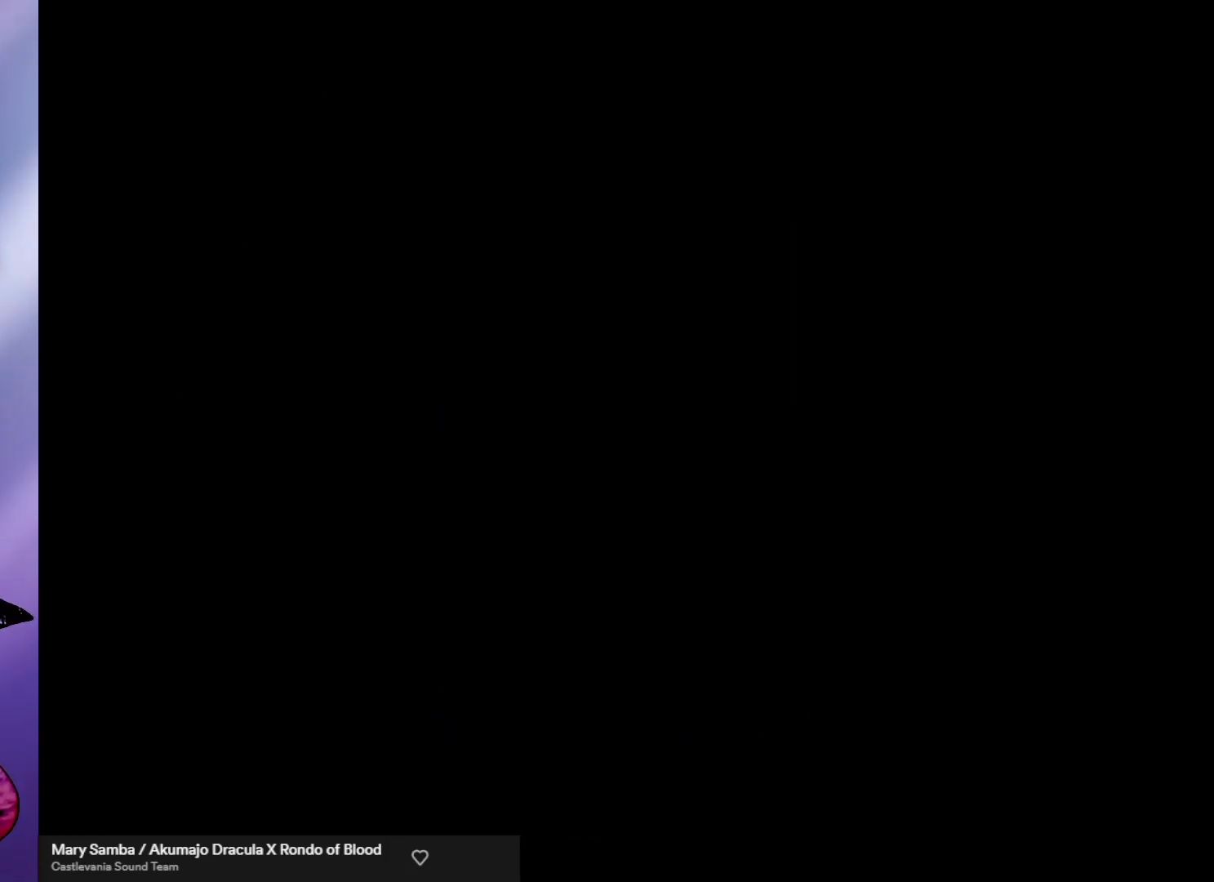
{"buttons": [], "left_stick": "center", "events": []}
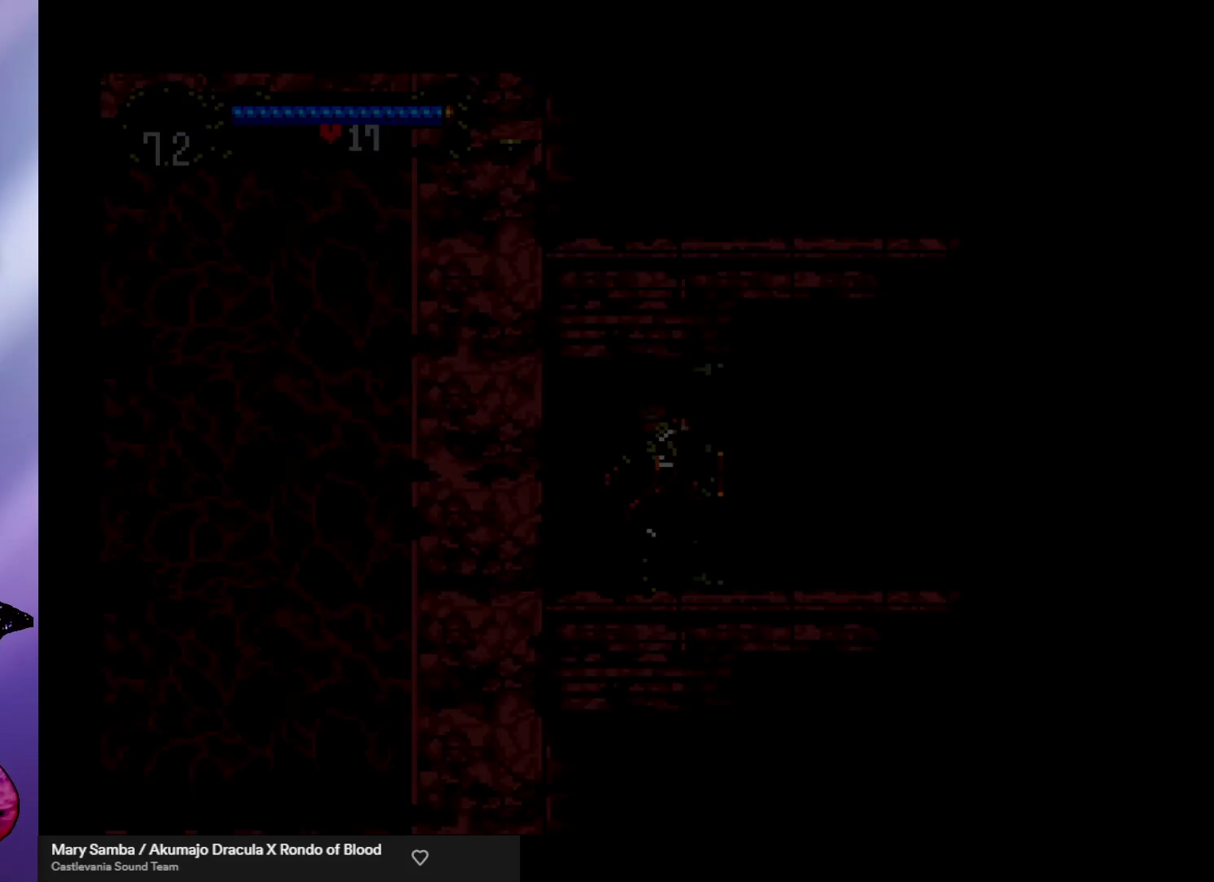
{"buttons": [], "left_stick": "right", "events": [[400, "left_stick", "right"]]}
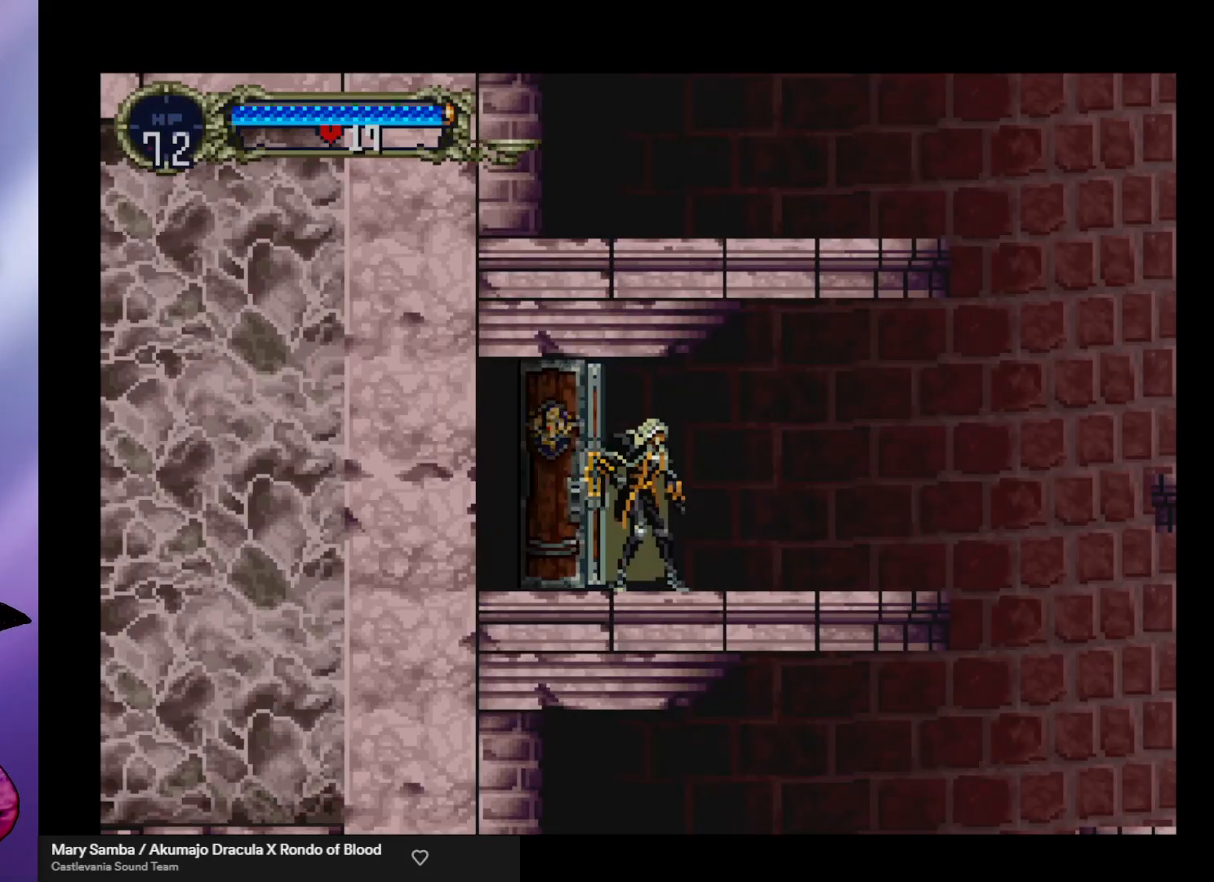
{"buttons": [], "left_stick": "right", "events": []}
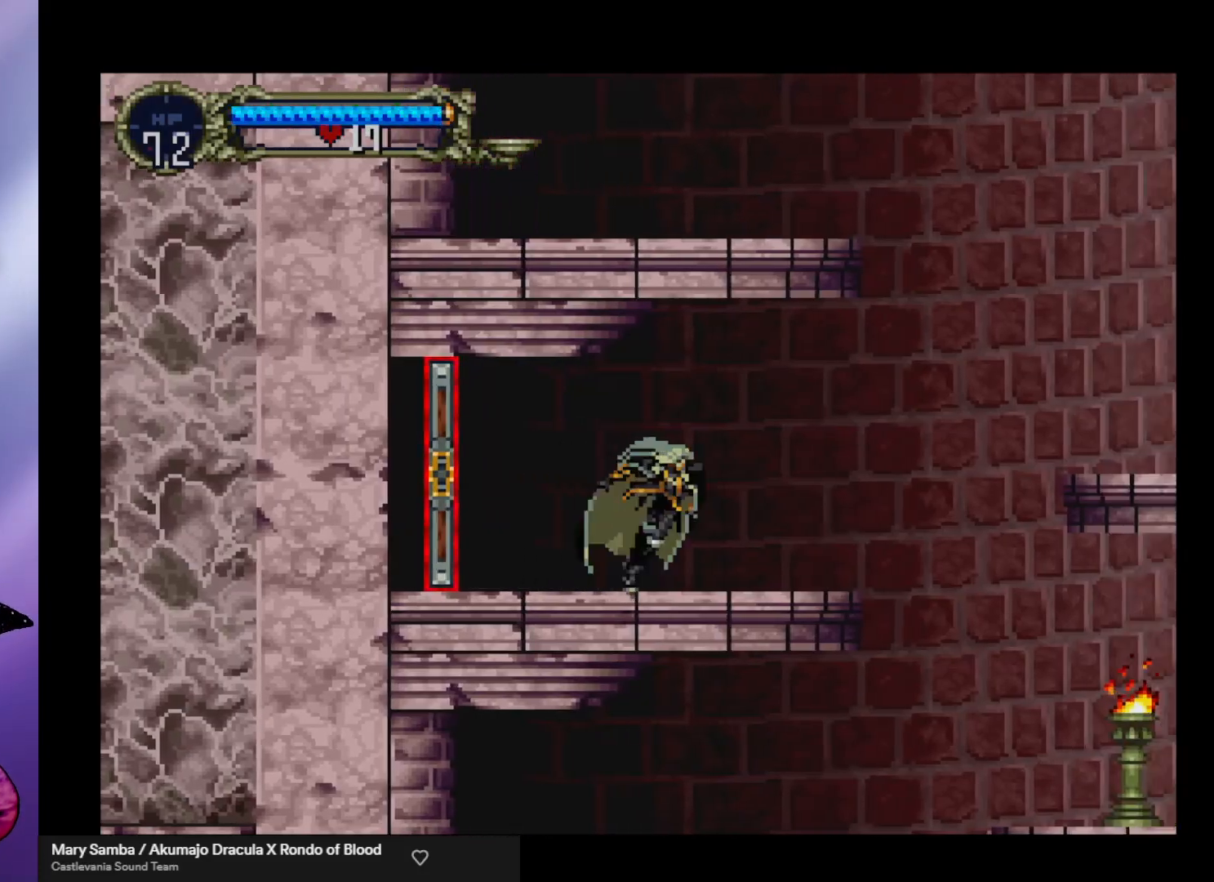
{"buttons": [], "left_stick": "right", "events": []}
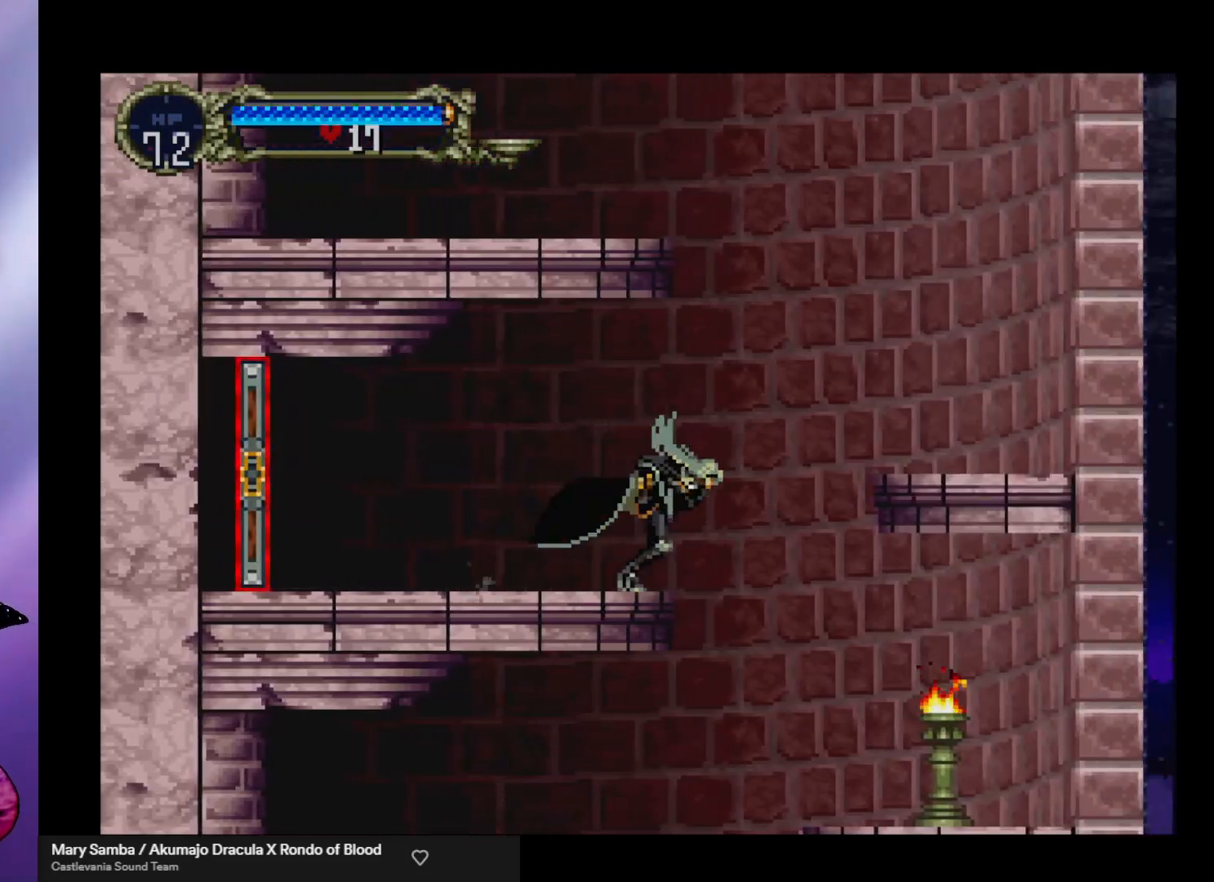
{"buttons": [], "left_stick": "center", "events": [[400, "left_stick", "center"]]}
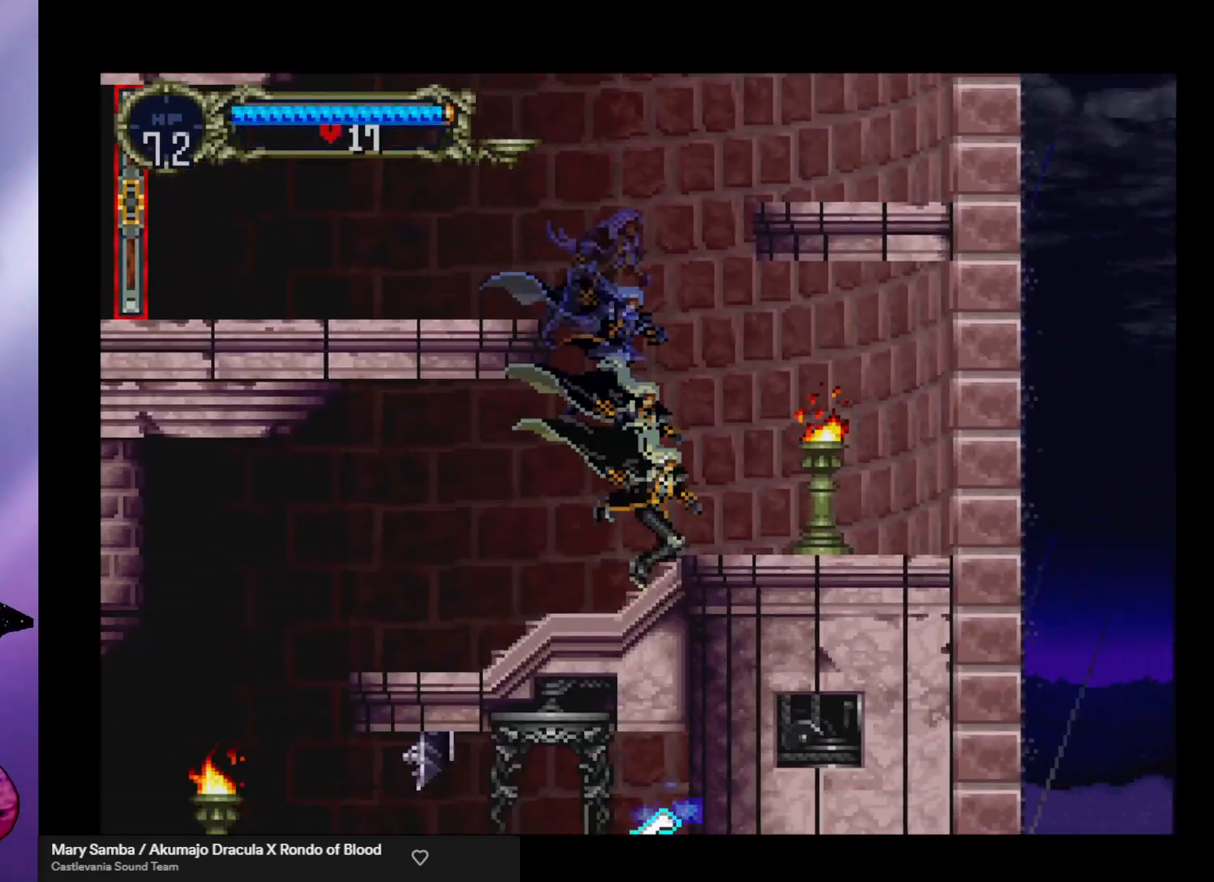
{"buttons": ["Y"], "left_stick": "center", "events": [[33, "Y", "down"], [133, "Y", "up"], [200, "Y", "down"], [267, "Y", "up"], [333, "Y", "down"], [433, "Y", "up"], [467, "Y", "down"]]}
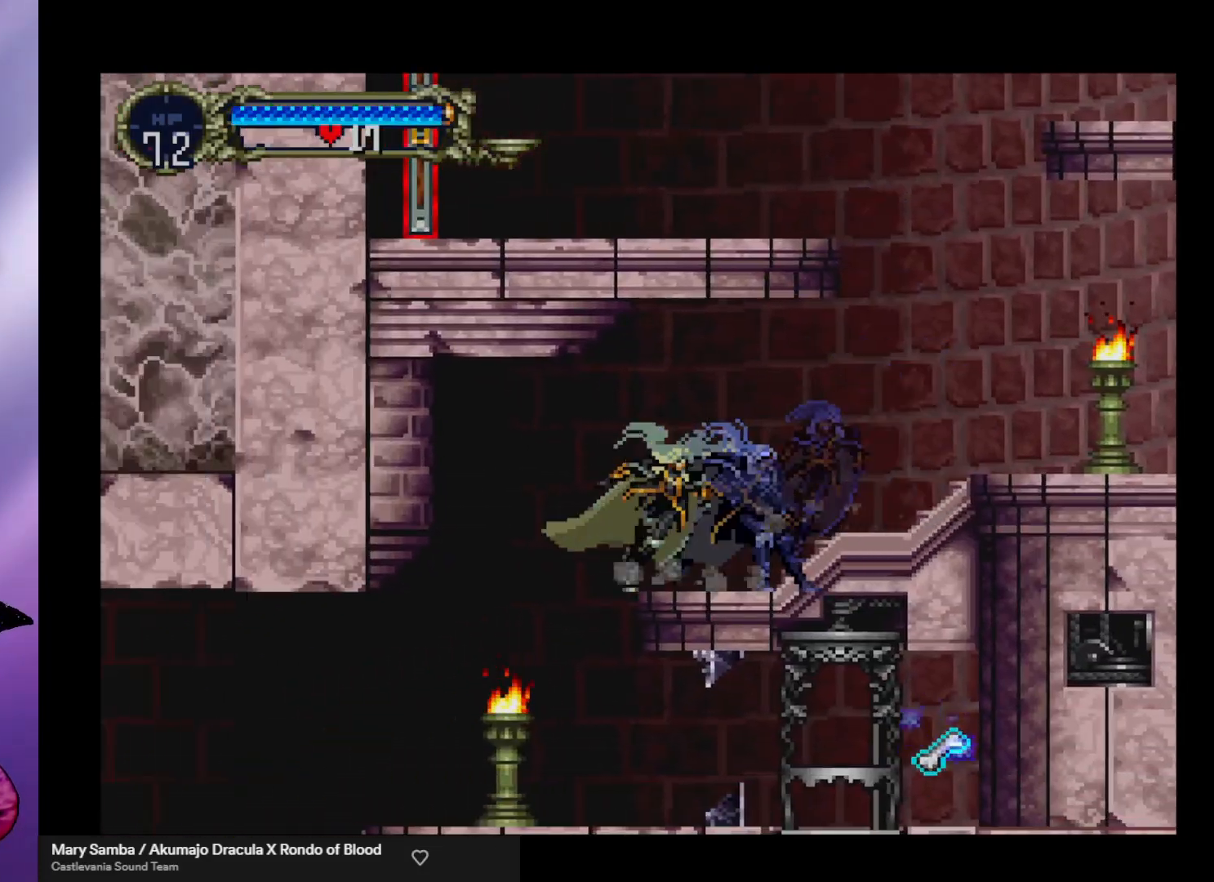
{"buttons": [], "left_stick": "left", "events": [[67, "Y", "up"], [433, "left_stick", "left"]]}
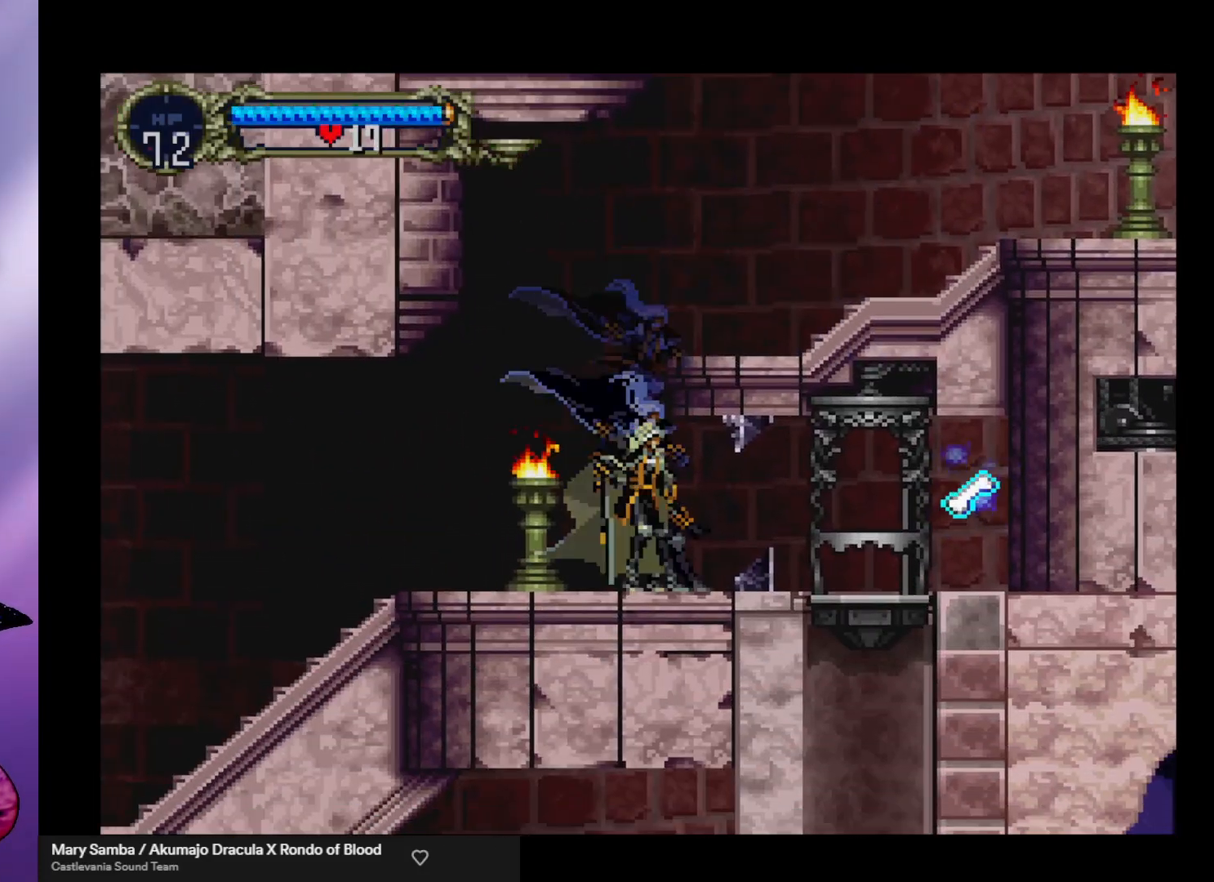
{"buttons": ["Y"], "left_stick": "center", "events": [[67, "Y", "down"], [67, "left_stick", "center"], [133, "Y", "up"], [200, "Y", "down"], [300, "Y", "up"], [367, "Y", "down"], [433, "Y", "up"], [500, "Y", "down"]]}
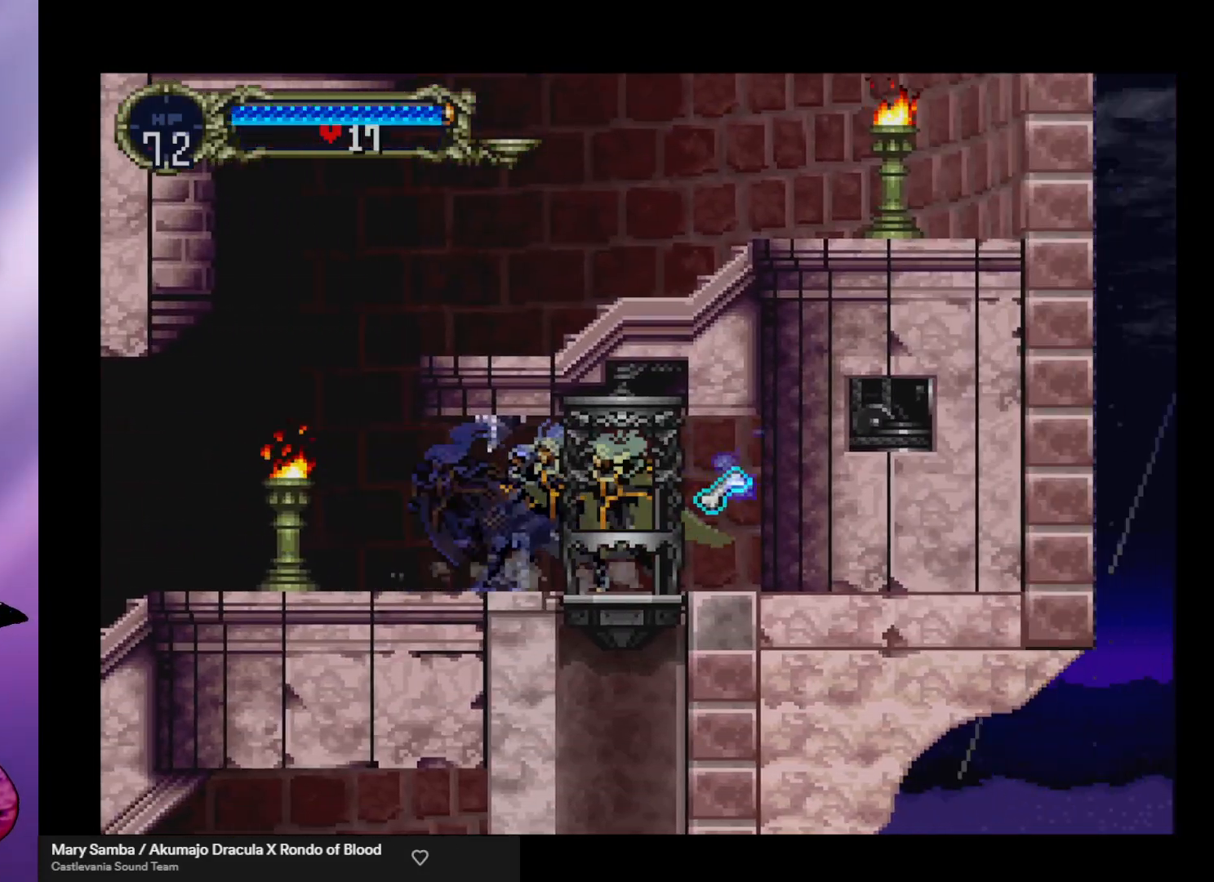
{"buttons": [], "left_stick": "center", "events": [[67, "Y", "up"], [133, "Y", "down"], [200, "Y", "up"]]}
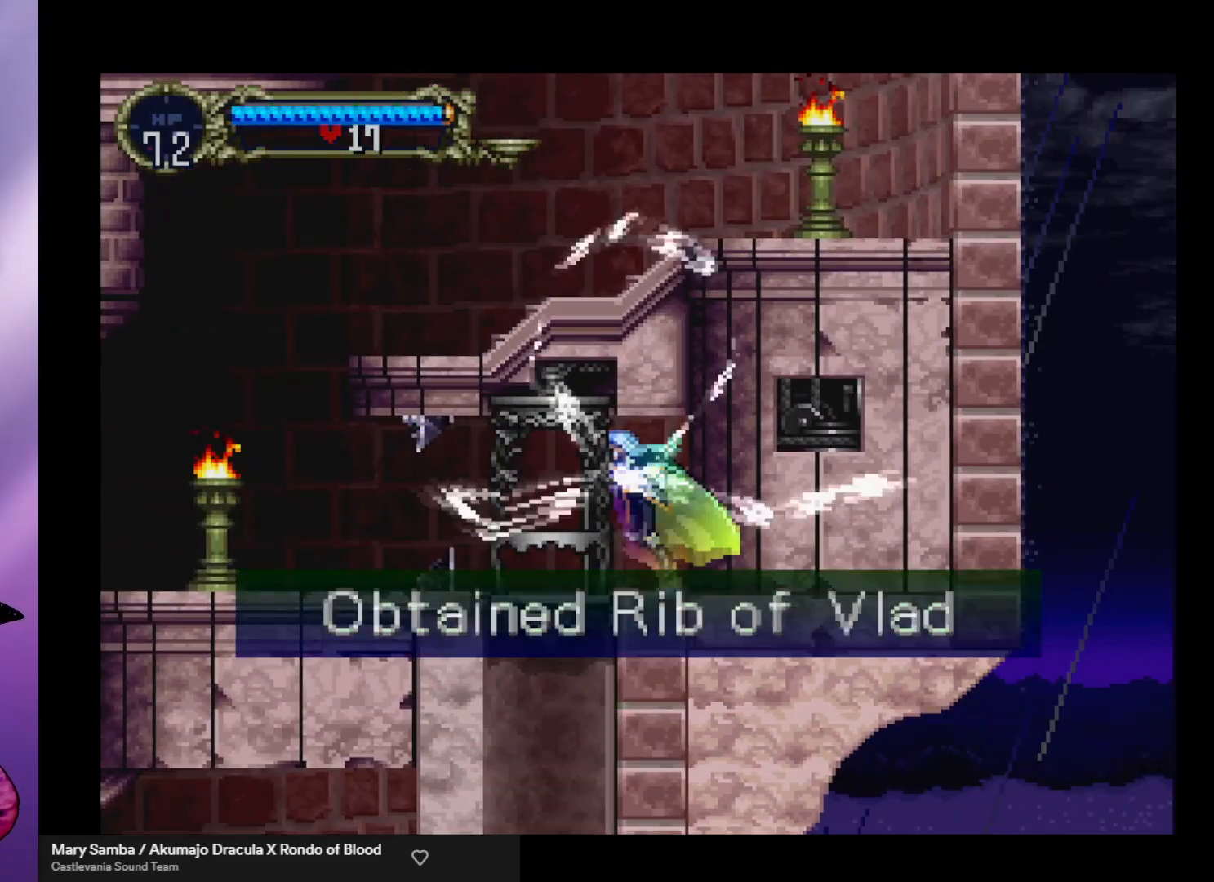
{"buttons": [], "left_stick": "center", "events": []}
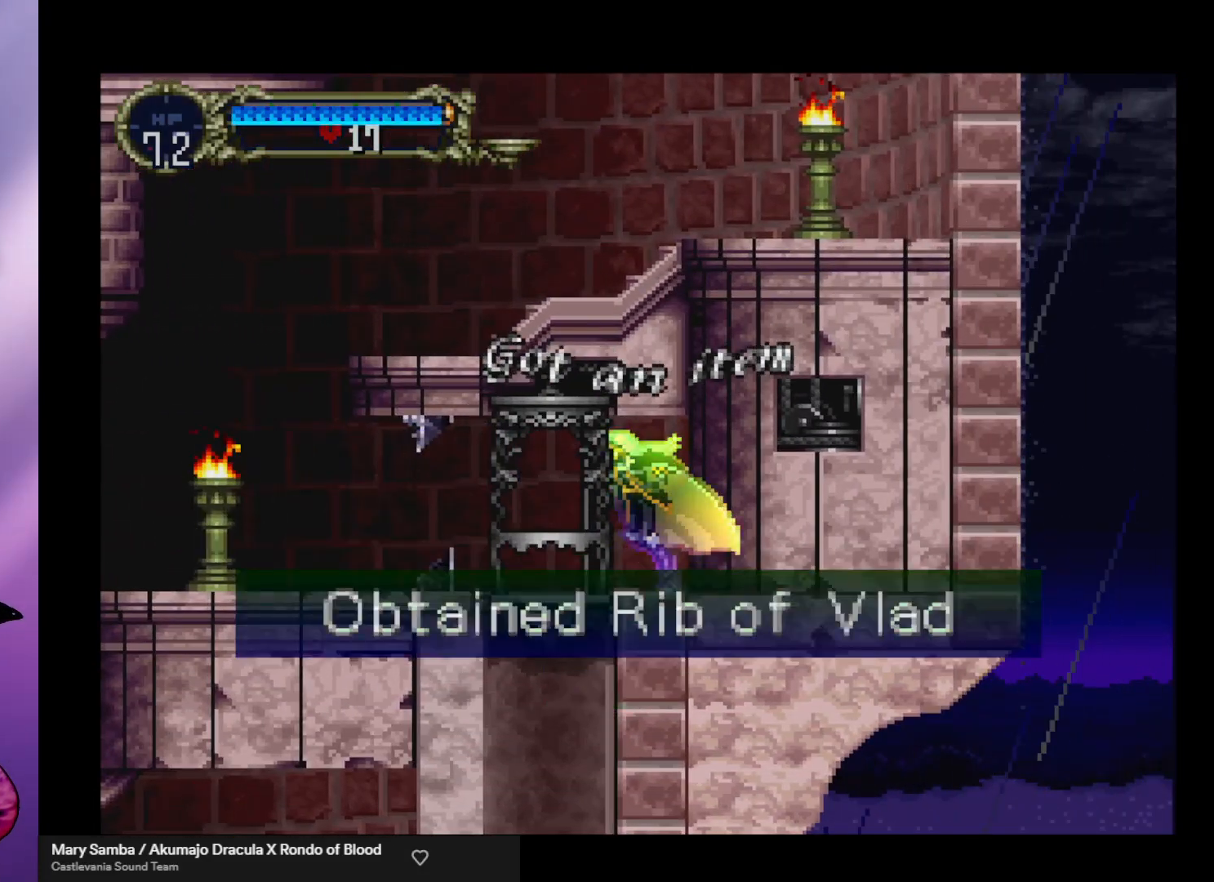
{"buttons": [], "left_stick": "center", "events": []}
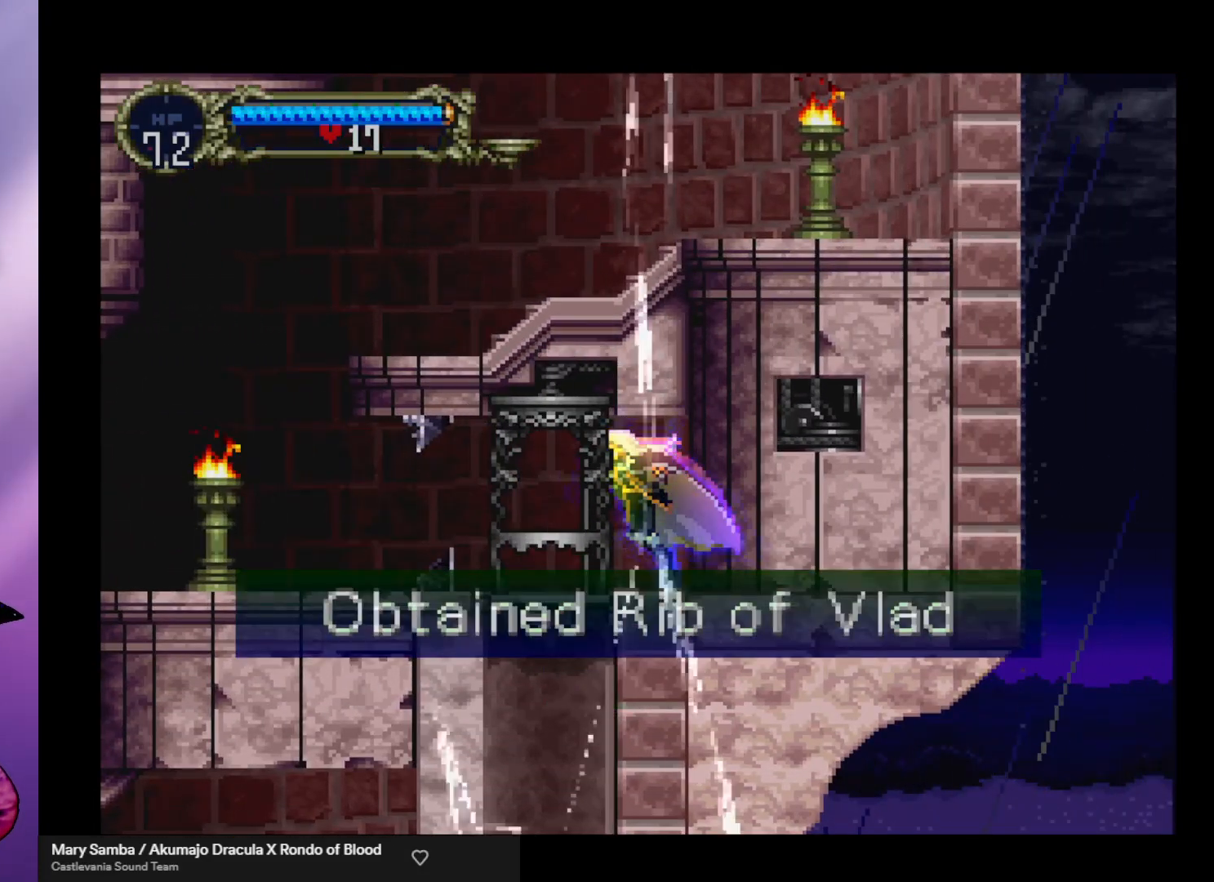
{"buttons": [], "left_stick": "center", "events": []}
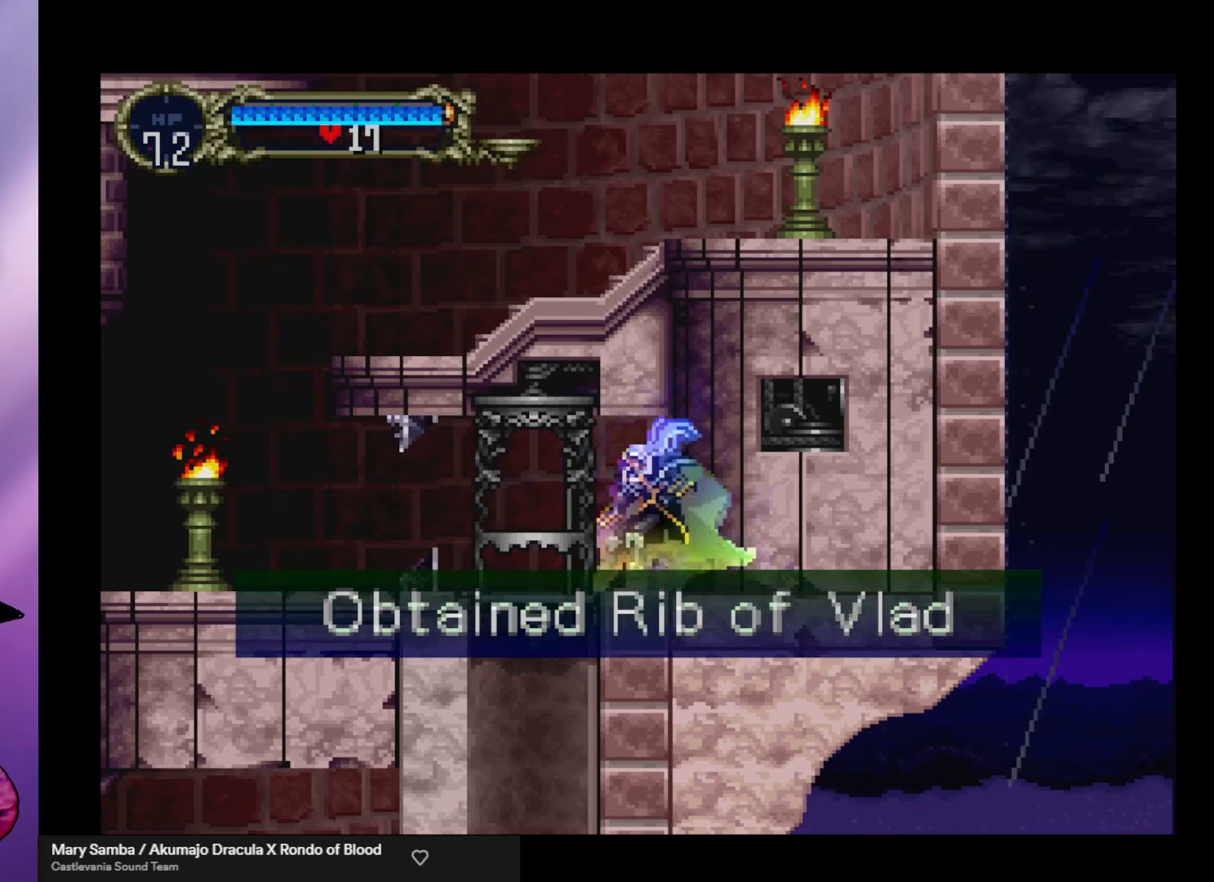
{"buttons": [], "left_stick": "center", "events": [[267, "left_stick", "left"], [500, "left_stick", "center"]]}
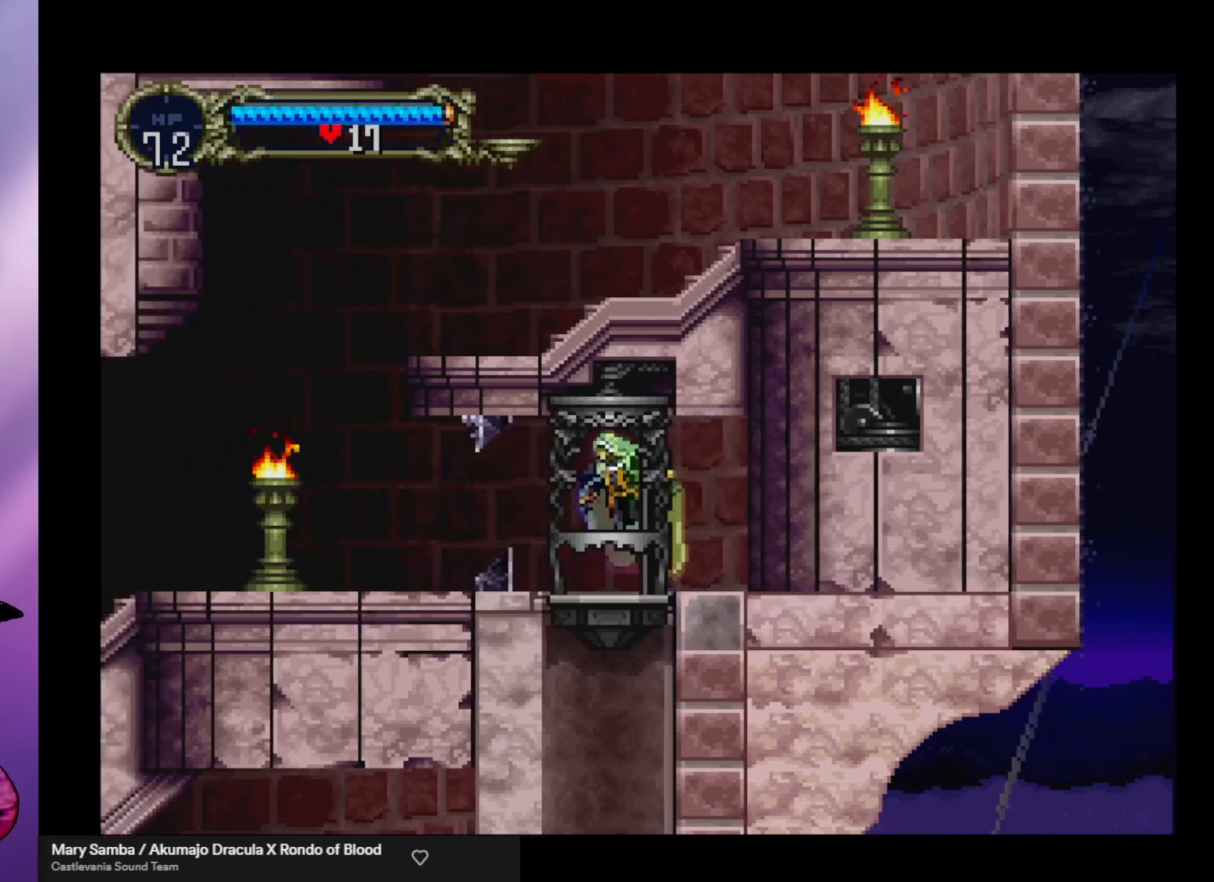
{"buttons": [], "left_stick": "center", "events": [[167, "left_stick", "down"], [300, "left_stick", "center"]]}
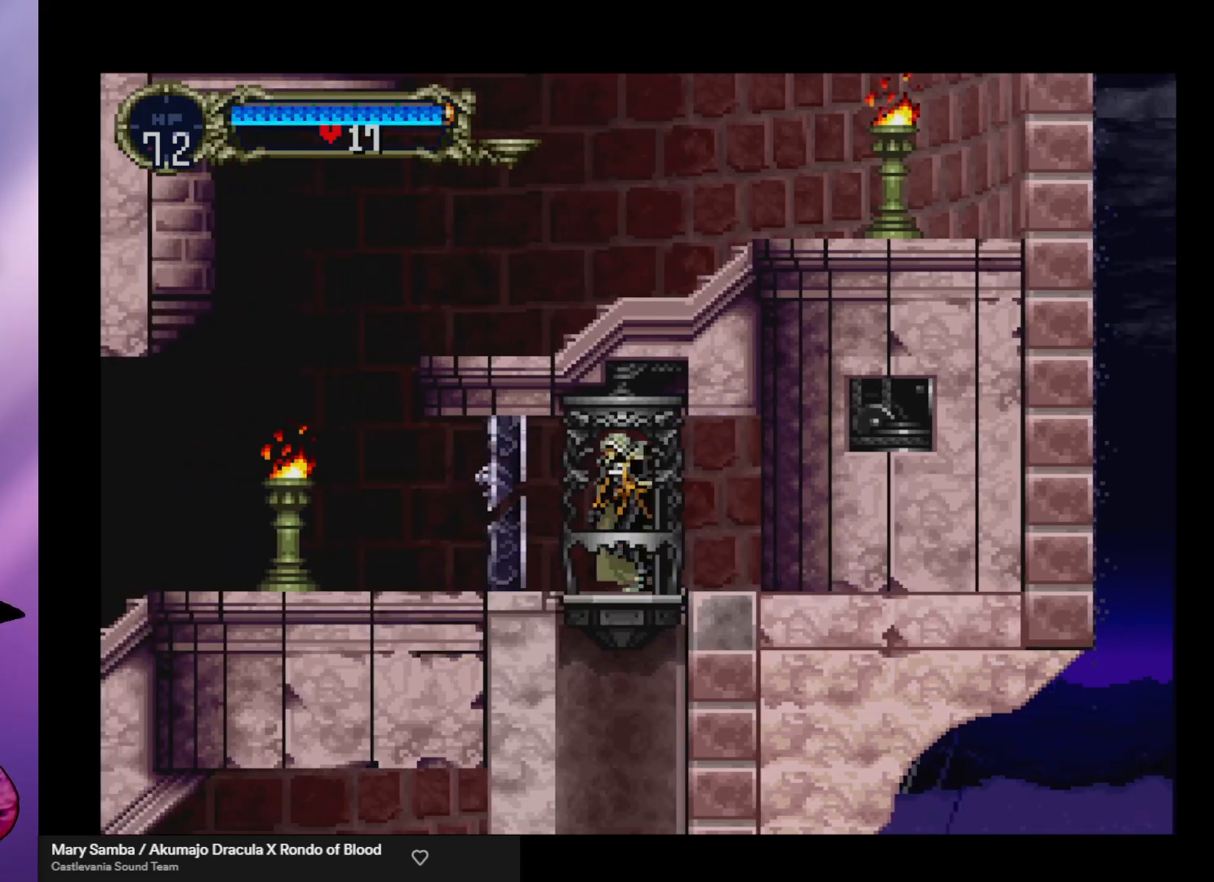
{"buttons": [], "left_stick": "center", "events": []}
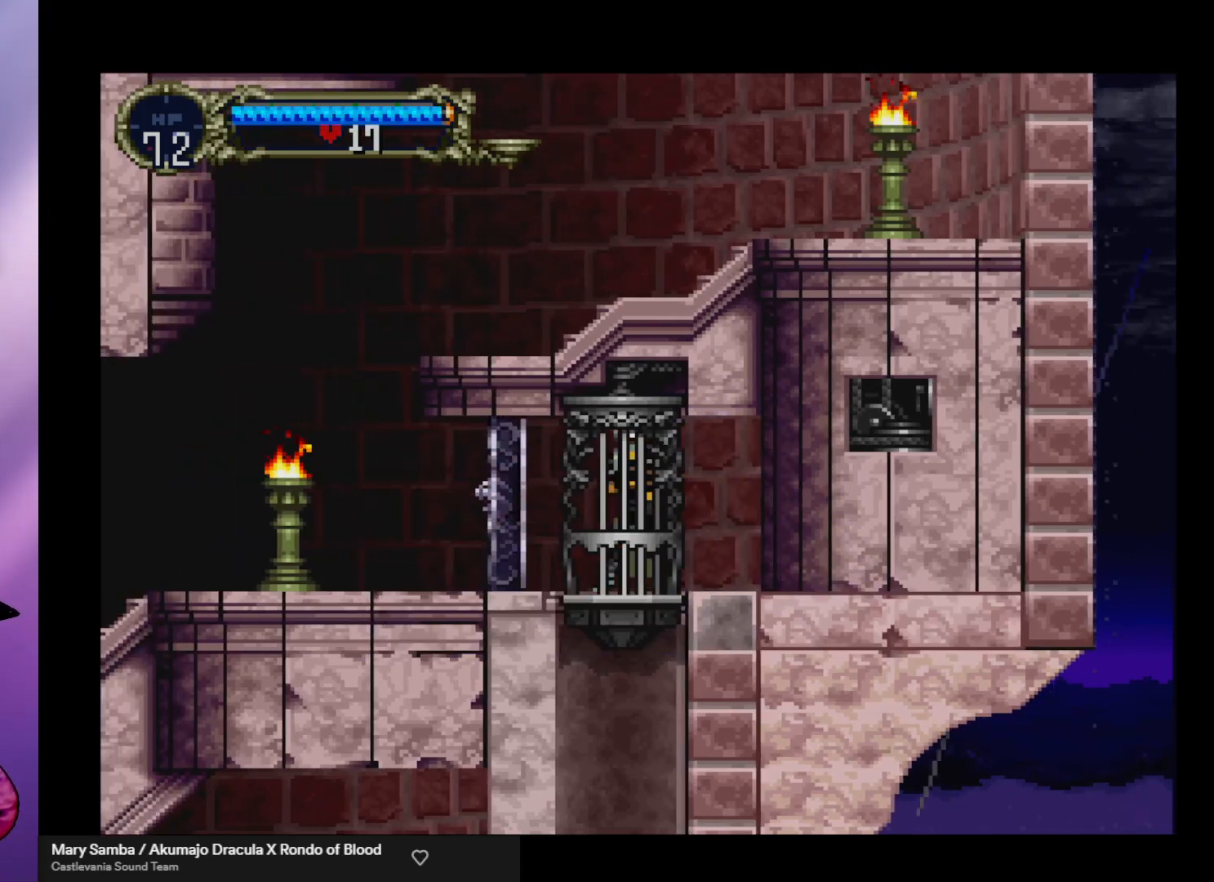
{"buttons": [], "left_stick": "center", "events": []}
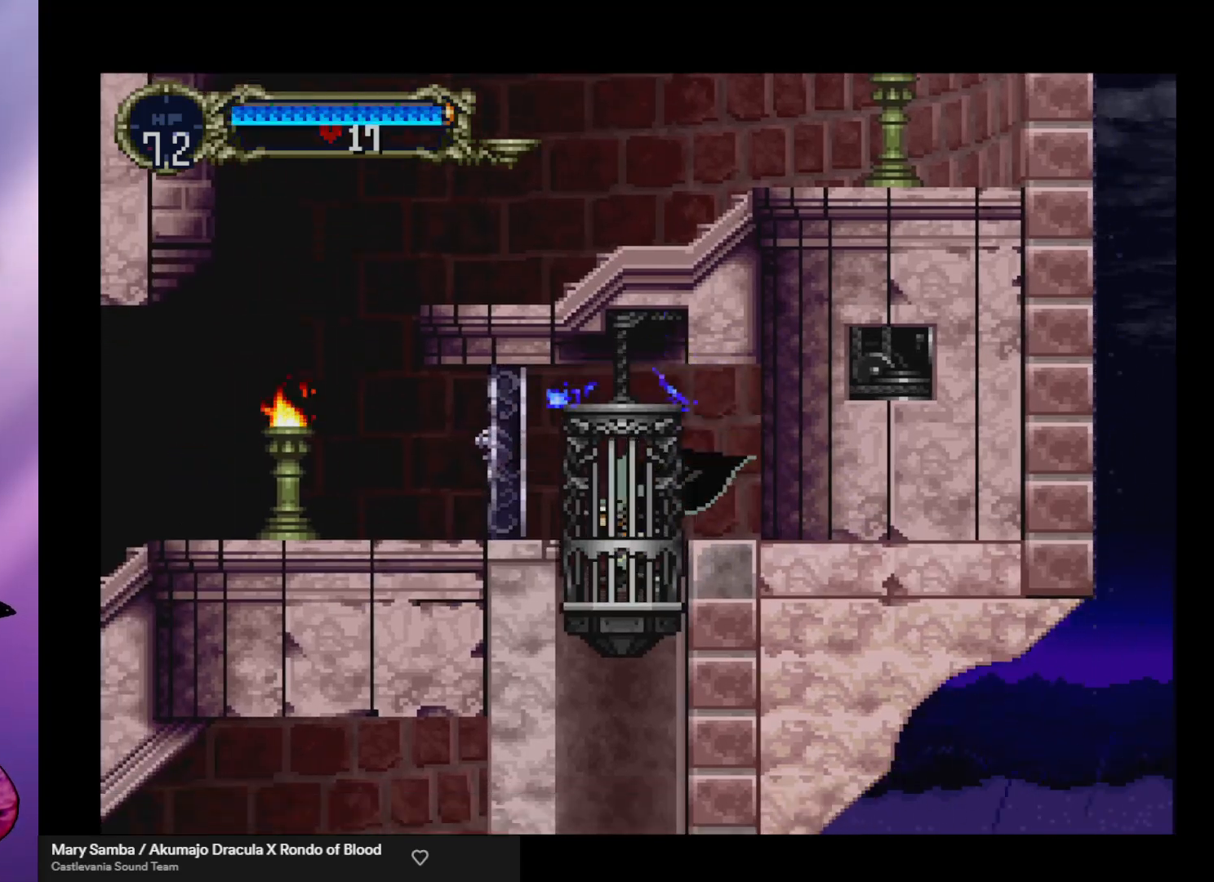
{"buttons": [], "left_stick": "center", "events": []}
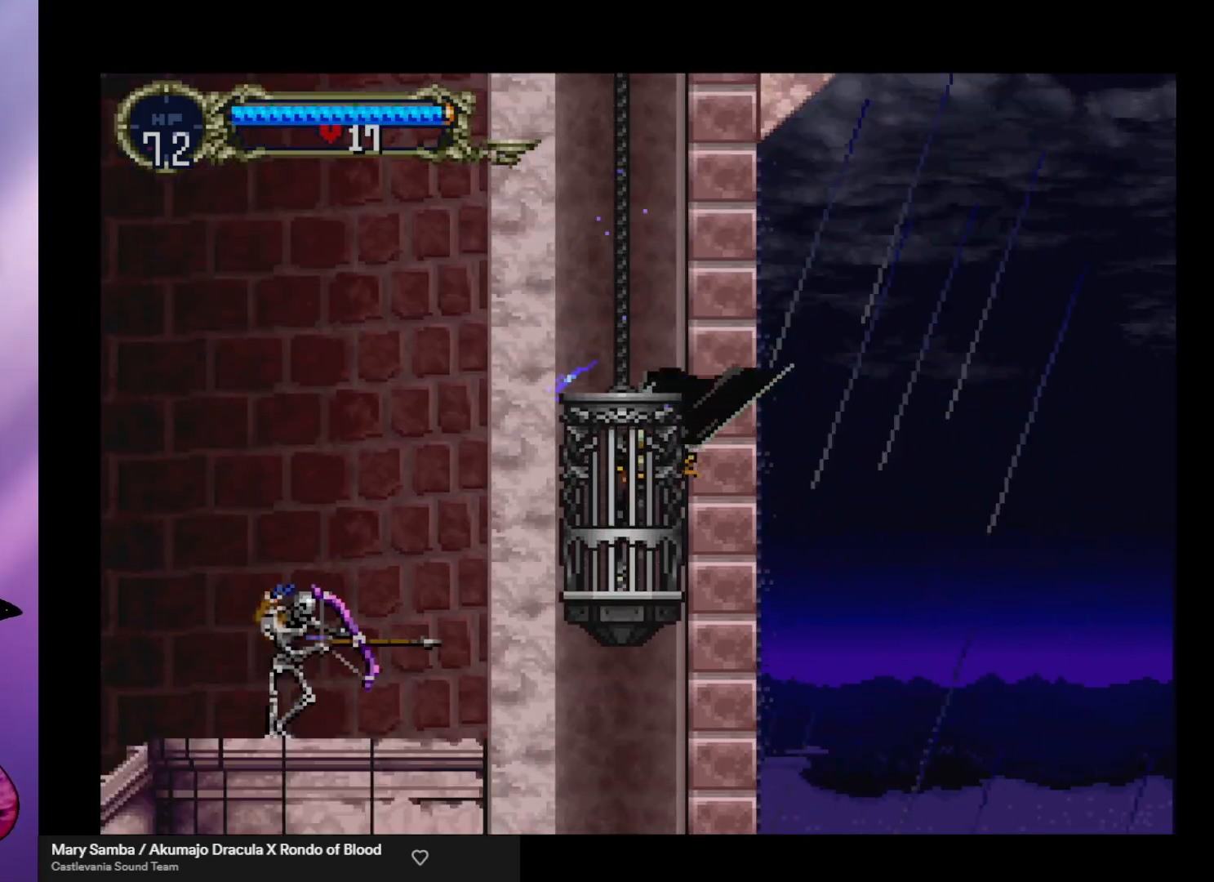
{"buttons": [], "left_stick": "center", "events": []}
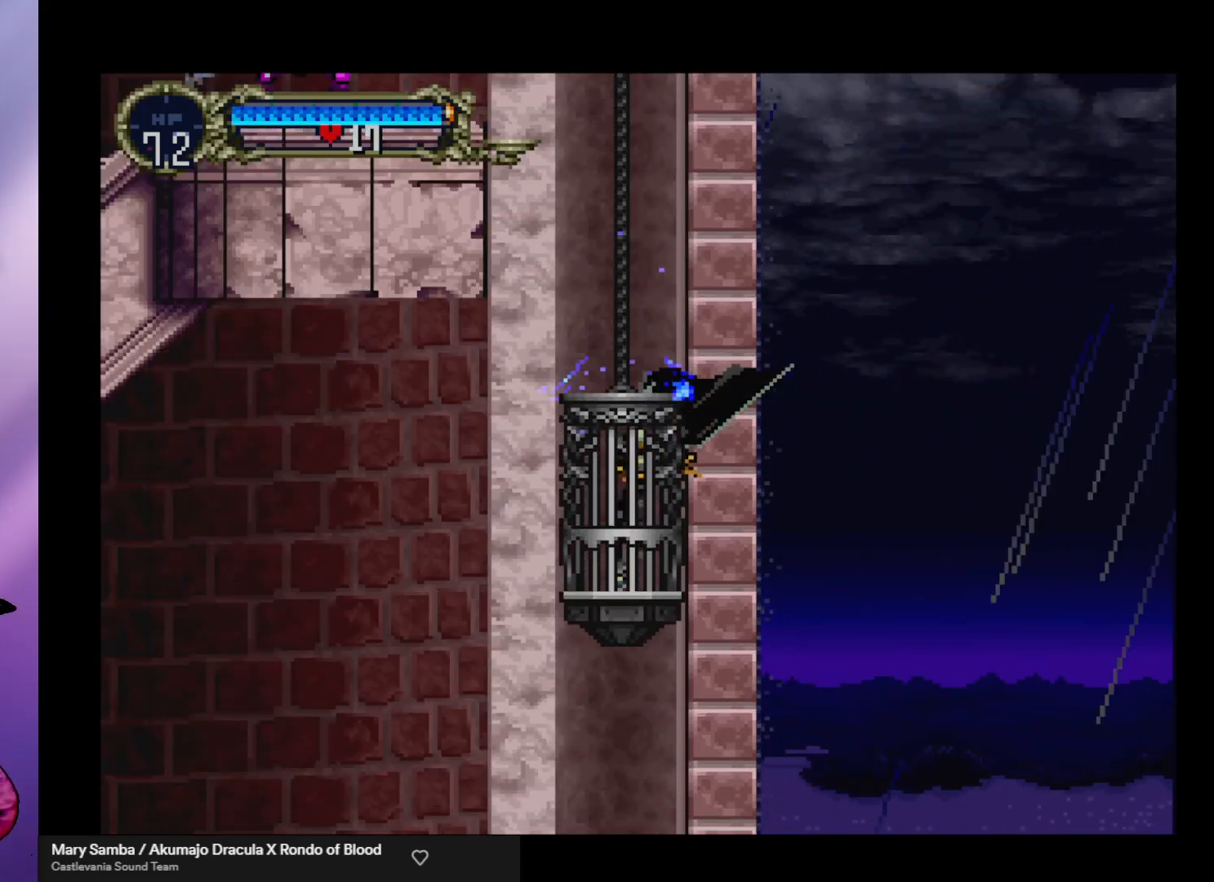
{"buttons": [], "left_stick": "center", "events": []}